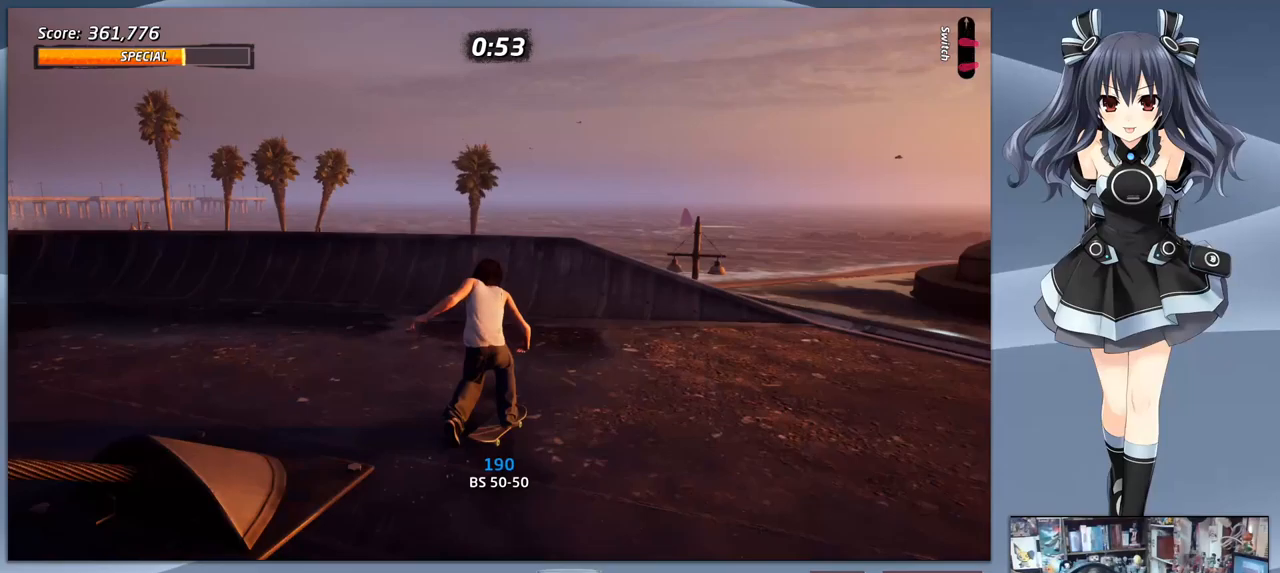
Gameplay with a controller (PlayStation layout); each line is a JSON object with the inputs held at the frame after it. "events" lists button and stick changes between this image and that frame as [ms after this image, input, new state], when the widget could be followed in between. Not read: left_stick.
{"buttons": ["CROSS", "DPAD_DOWN", "DPAD_LEFT"], "right_stick": "center", "events": [[433, "DPAD_LEFT", "down"]]}
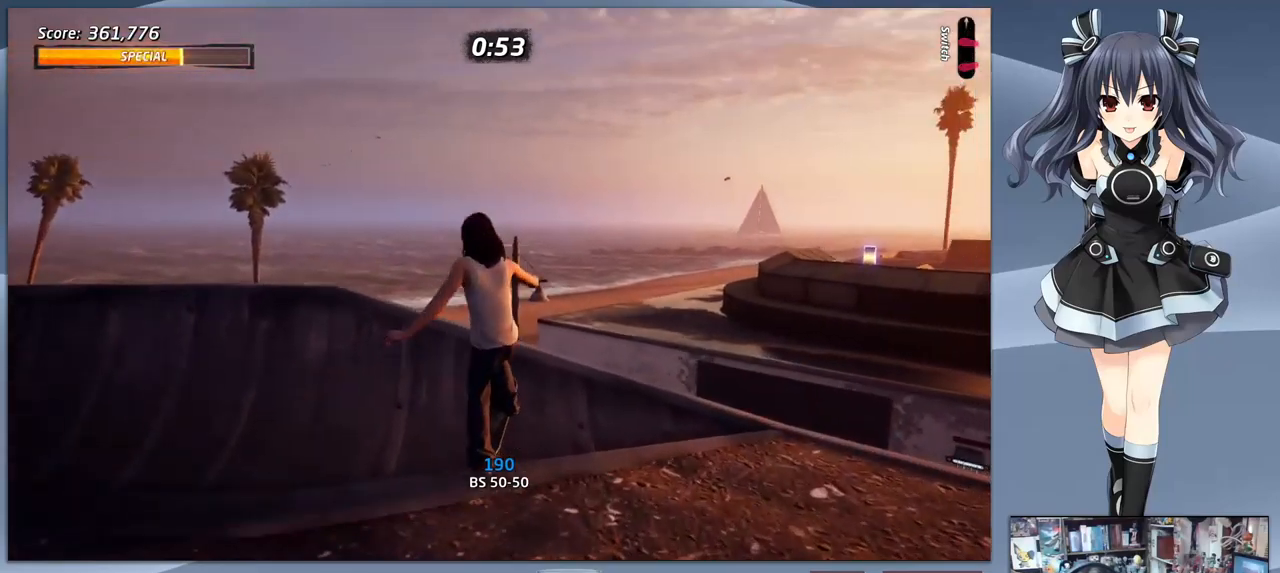
{"buttons": ["CROSS", "DPAD_DOWN", "DPAD_LEFT"], "right_stick": "center", "events": []}
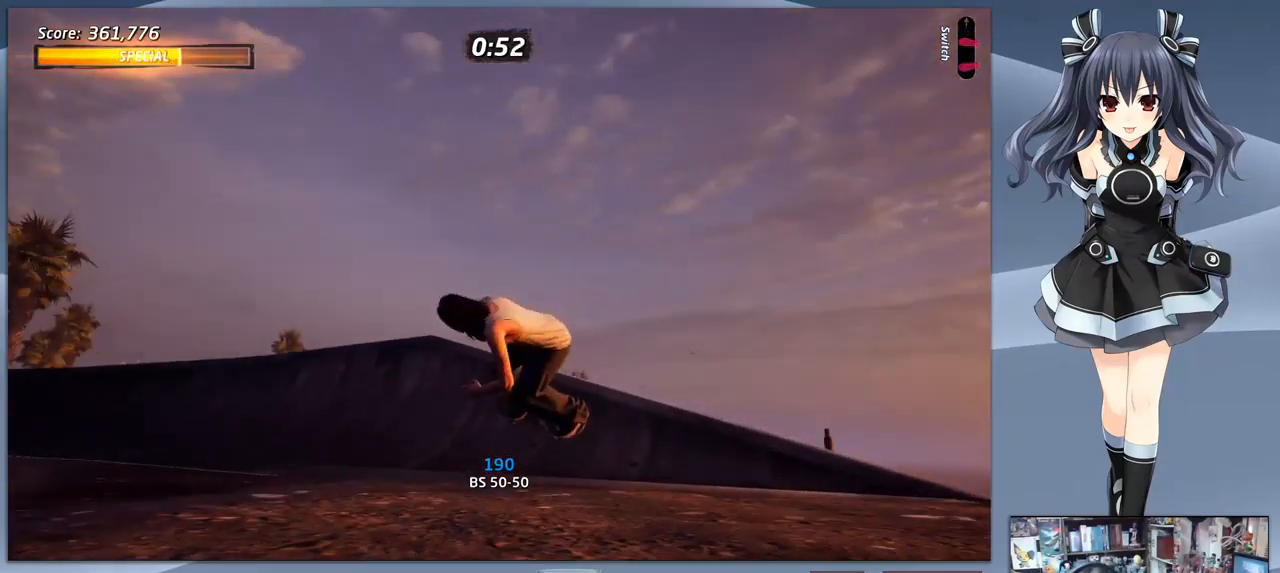
{"buttons": ["CROSS", "DPAD_DOWN"], "right_stick": "center", "events": [[400, "DPAD_LEFT", "up"]]}
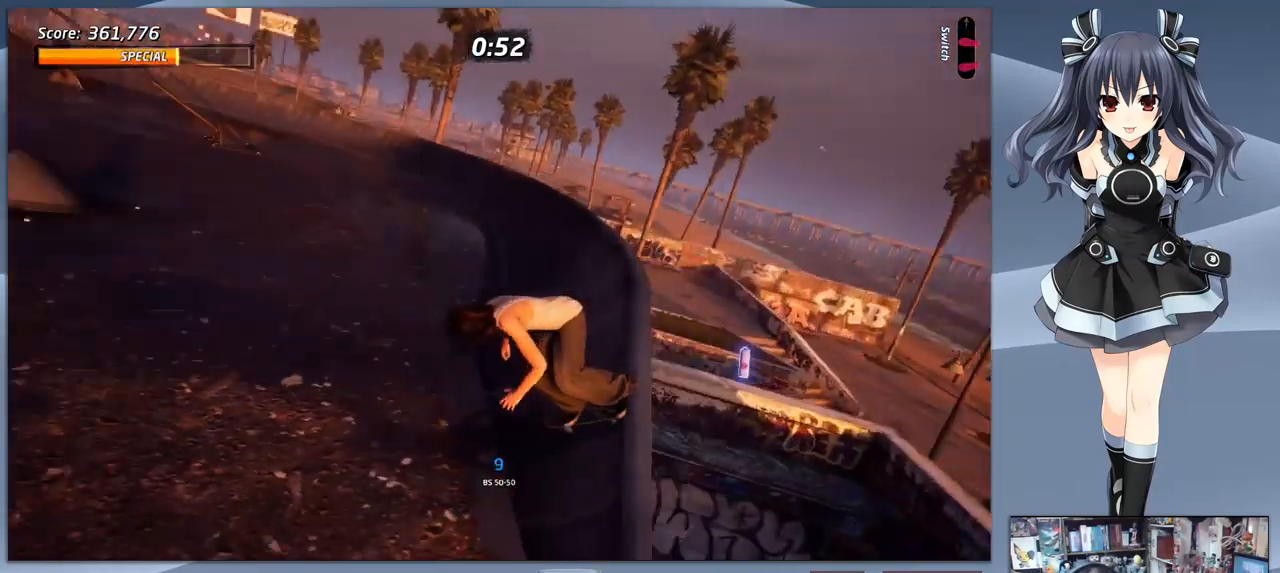
{"buttons": ["CROSS"], "right_stick": "center", "events": [[333, "DPAD_DOWN", "up"]]}
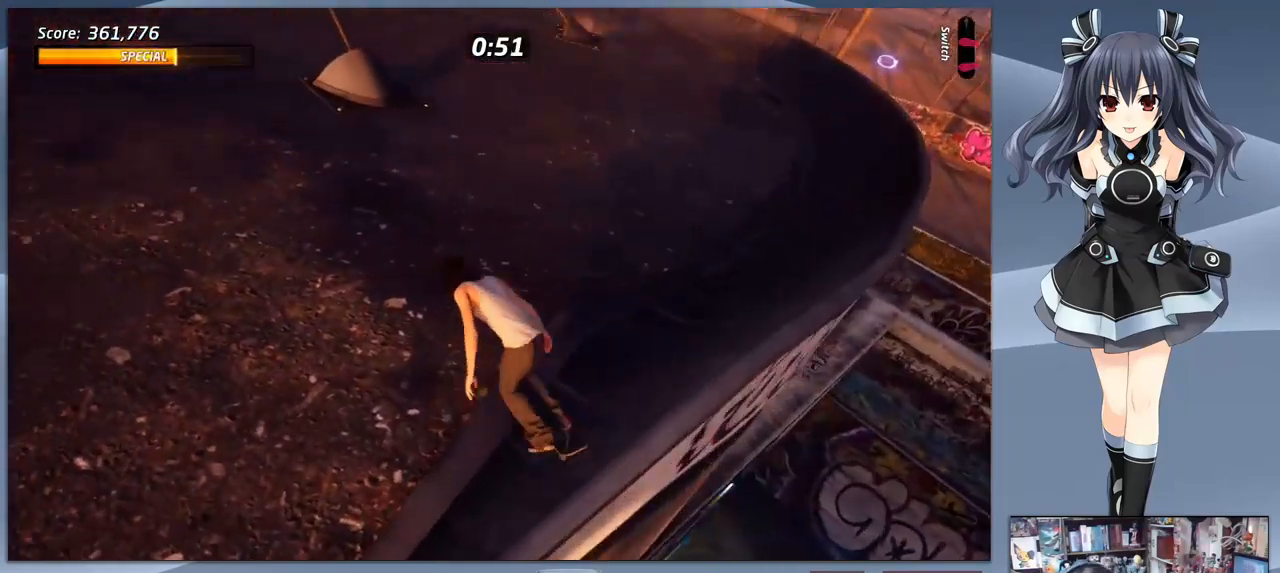
{"buttons": ["TRIANGLE"], "right_stick": "center", "events": [[233, "DPAD_LEFT", "down"], [367, "CROSS", "up"], [367, "DPAD_LEFT", "up"], [367, "TRIANGLE", "down"]]}
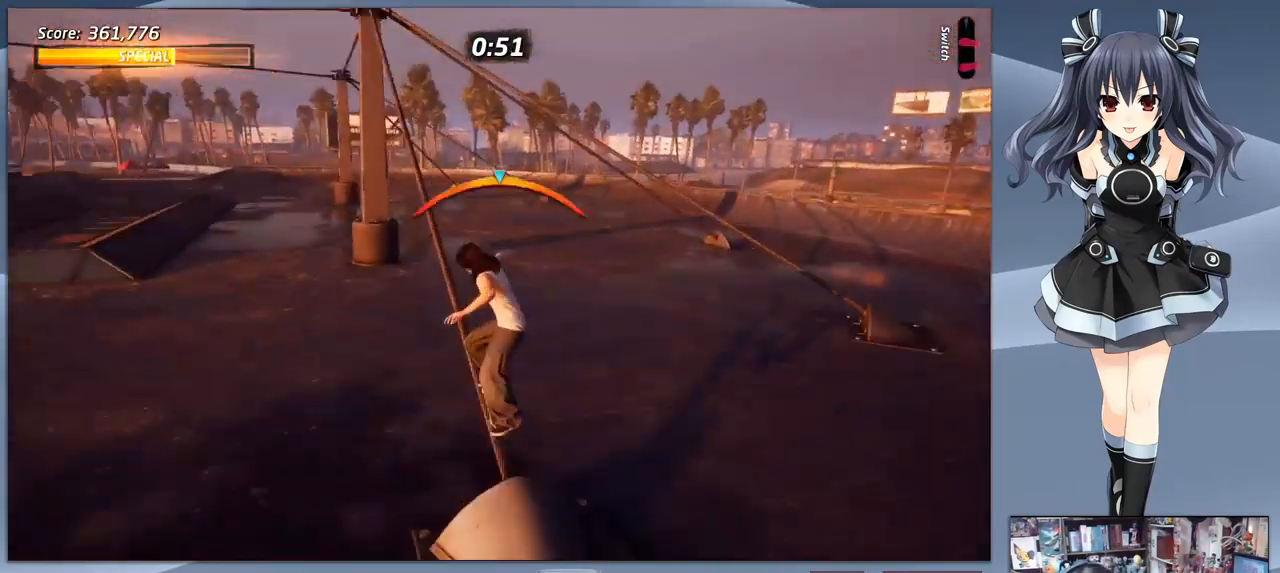
{"buttons": [], "right_stick": "center", "events": [[200, "TRIANGLE", "up"]]}
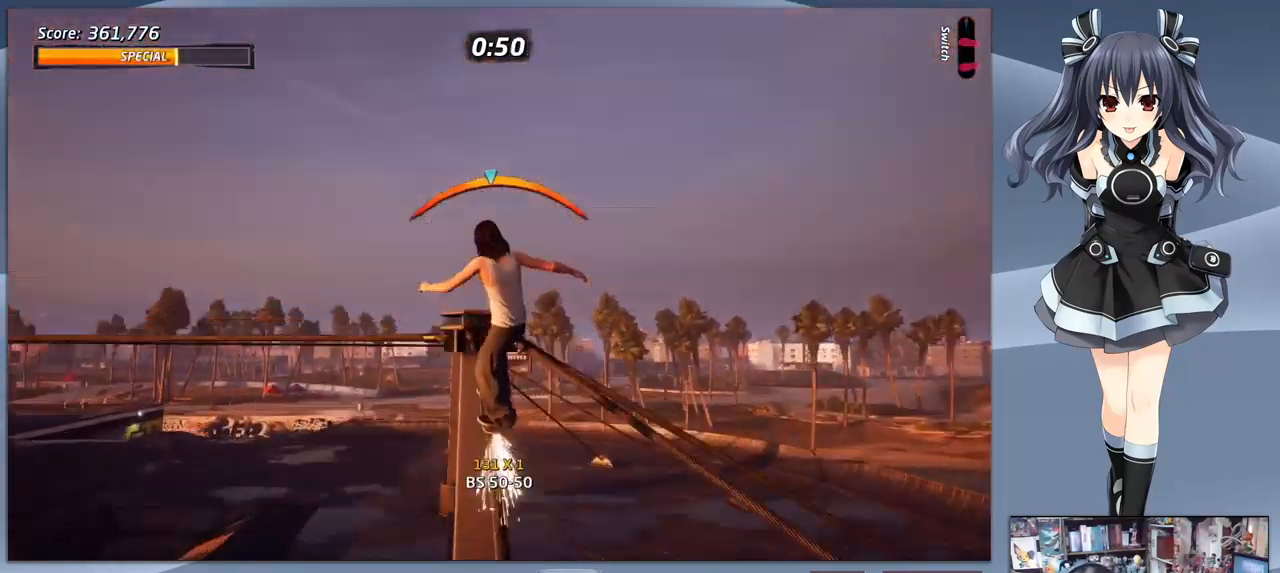
{"buttons": ["TRIANGLE"], "right_stick": "center", "events": [[200, "TRIANGLE", "down"]]}
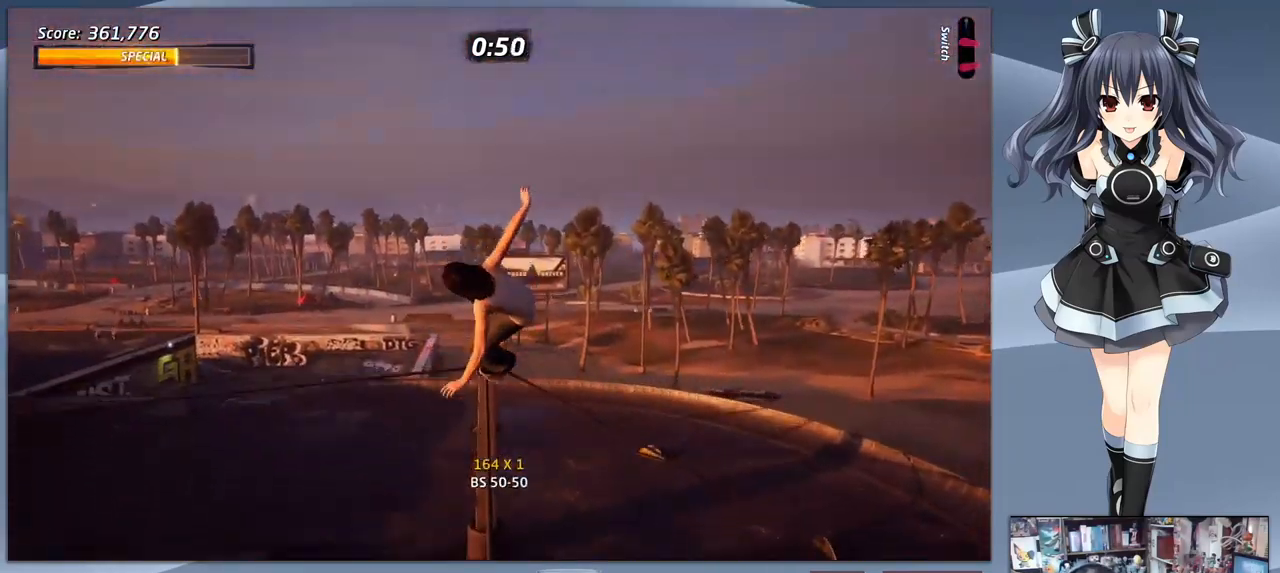
{"buttons": [], "right_stick": "center", "events": [[500, "TRIANGLE", "up"]]}
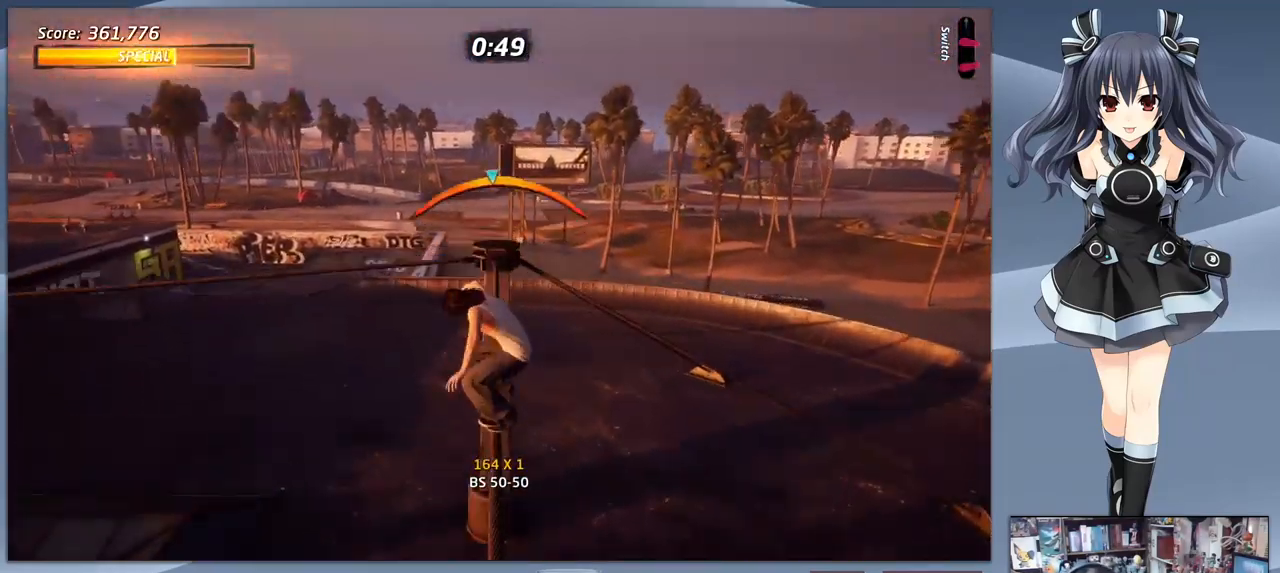
{"buttons": [], "right_stick": "center", "events": [[33, "DPAD_RIGHT", "down"], [100, "DPAD_RIGHT", "up"]]}
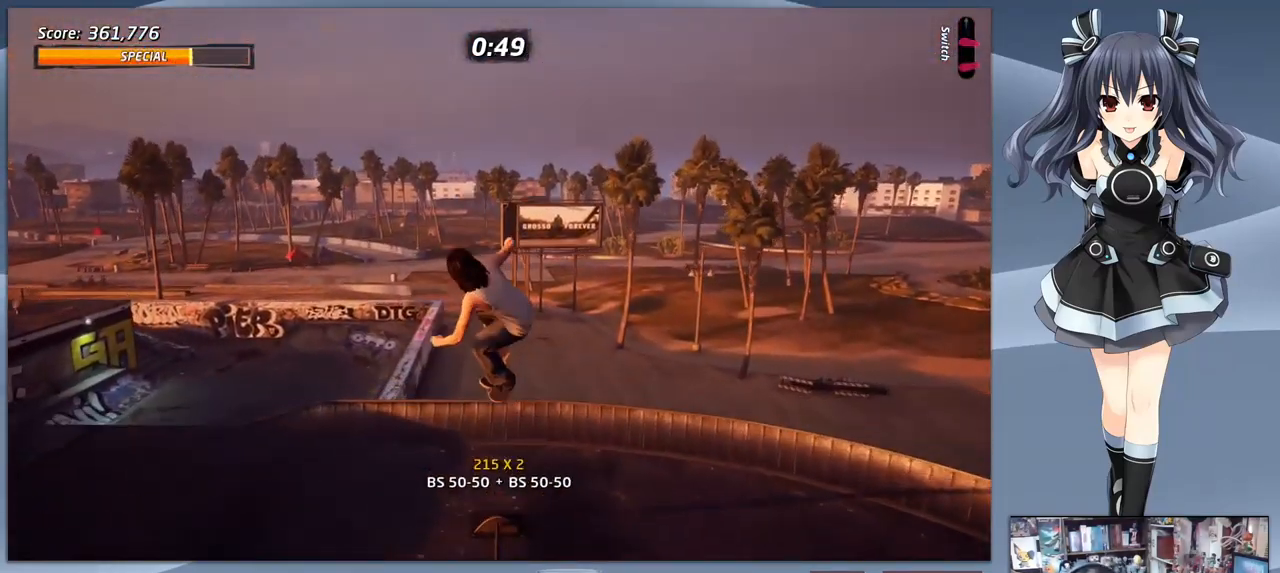
{"buttons": [], "right_stick": "center", "events": []}
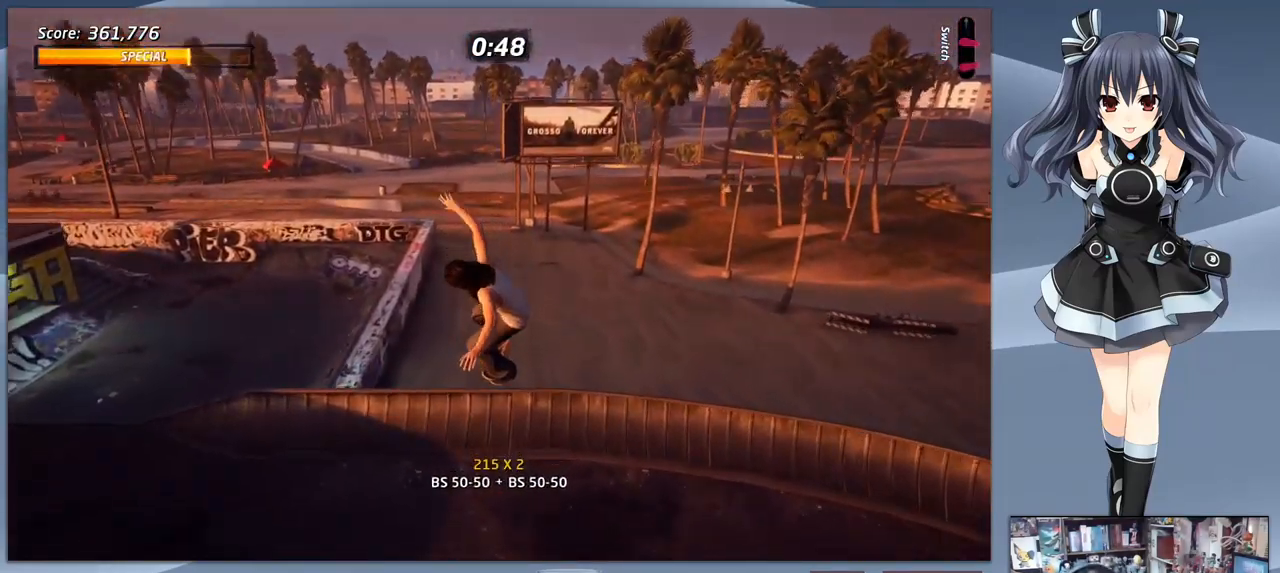
{"buttons": ["DPAD_DOWN", "DPAD_RIGHT"], "right_stick": "center", "events": [[333, "DPAD_DOWN", "down"], [366, "DPAD_RIGHT", "down"]]}
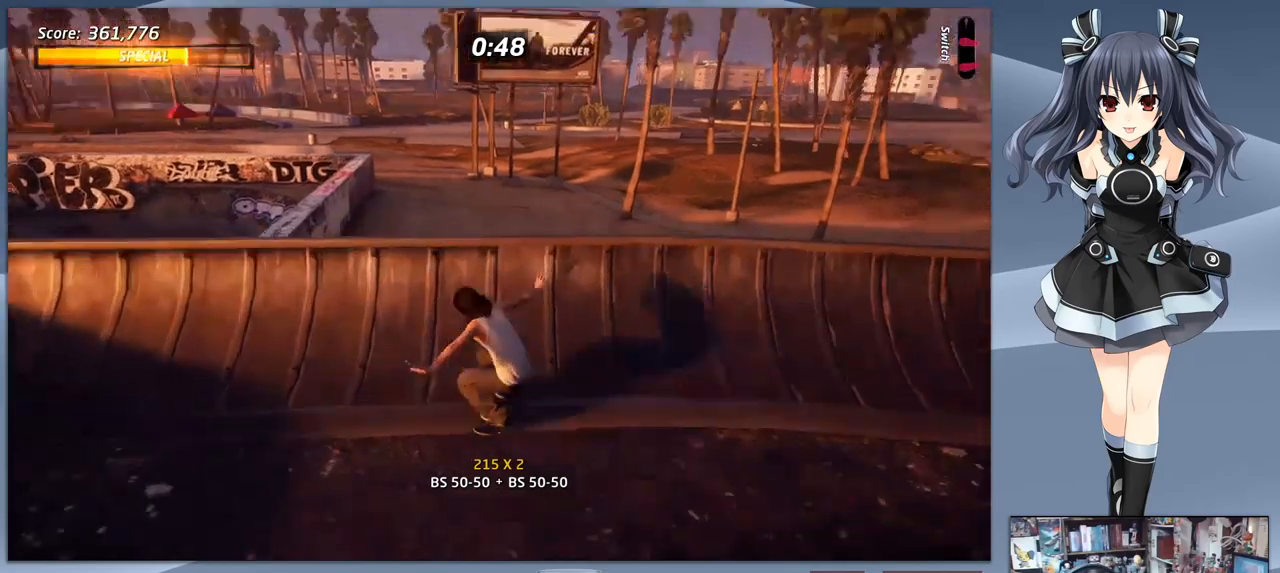
{"buttons": ["TRIANGLE"], "right_stick": "center", "events": [[333, "DPAD_DOWN", "up"], [333, "DPAD_RIGHT", "up"], [333, "TRIANGLE", "down"]]}
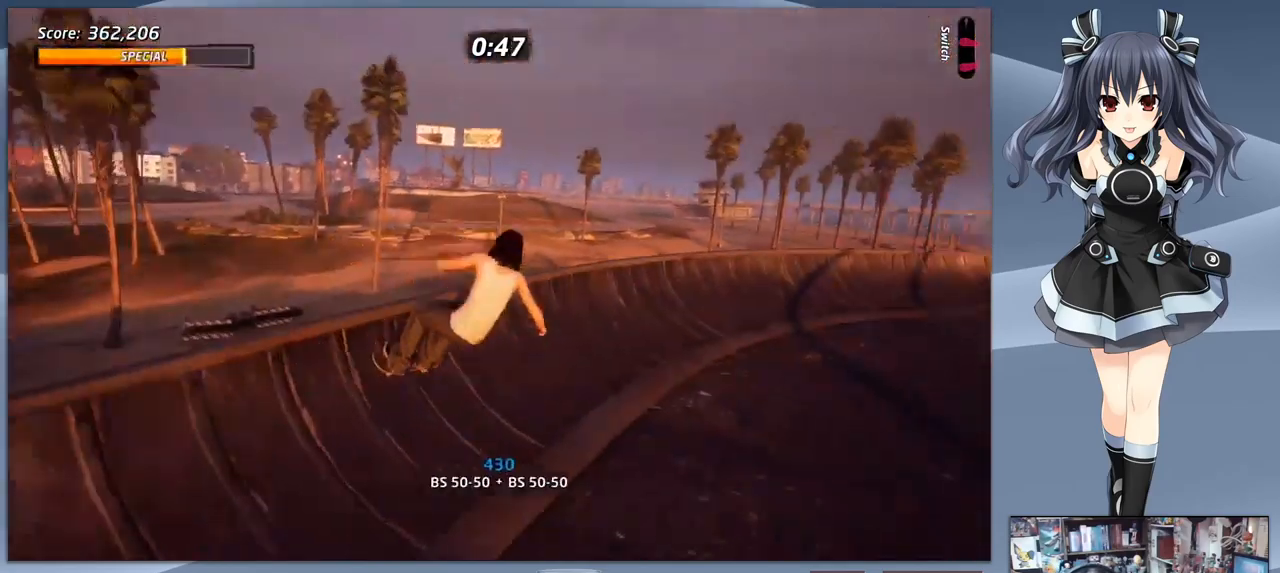
{"buttons": ["DPAD_DOWN", "DPAD_RIGHT"], "right_stick": "center", "events": [[333, "DPAD_DOWN", "down"], [333, "DPAD_RIGHT", "down"], [433, "TRIANGLE", "up"]]}
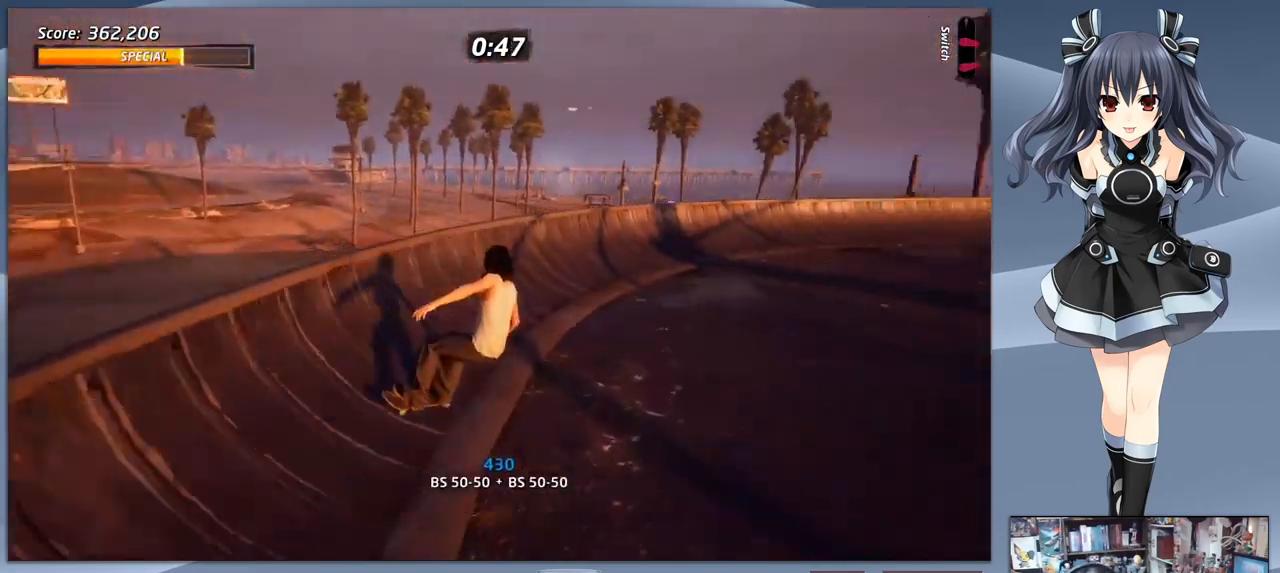
{"buttons": ["CROSS"], "right_stick": "center", "events": [[33, "DPAD_RIGHT", "up"], [100, "DPAD_DOWN", "up"], [367, "CROSS", "down"]]}
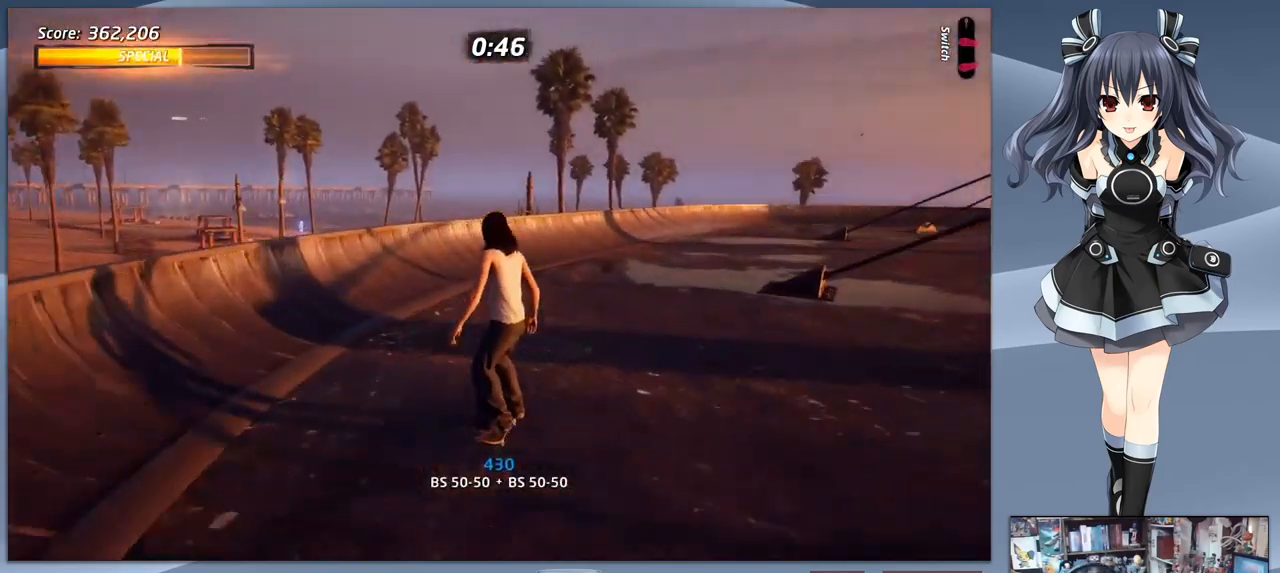
{"buttons": ["CROSS"], "right_stick": "center", "events": []}
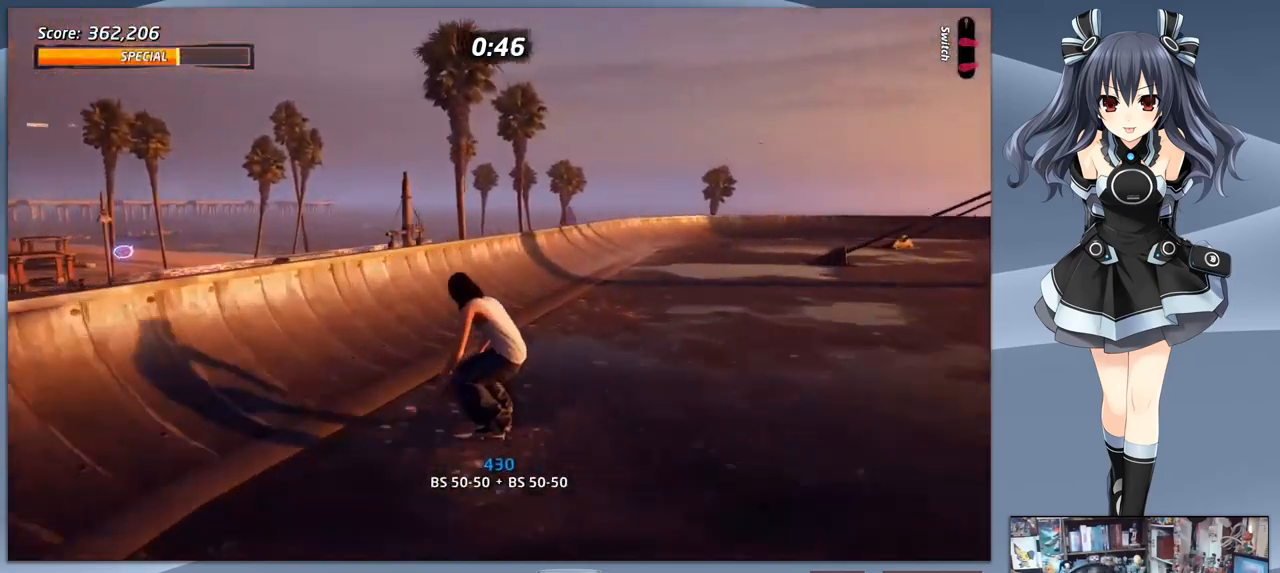
{"buttons": ["CROSS", "DPAD_RIGHT"], "right_stick": "center", "events": [[33, "DPAD_RIGHT", "down"]]}
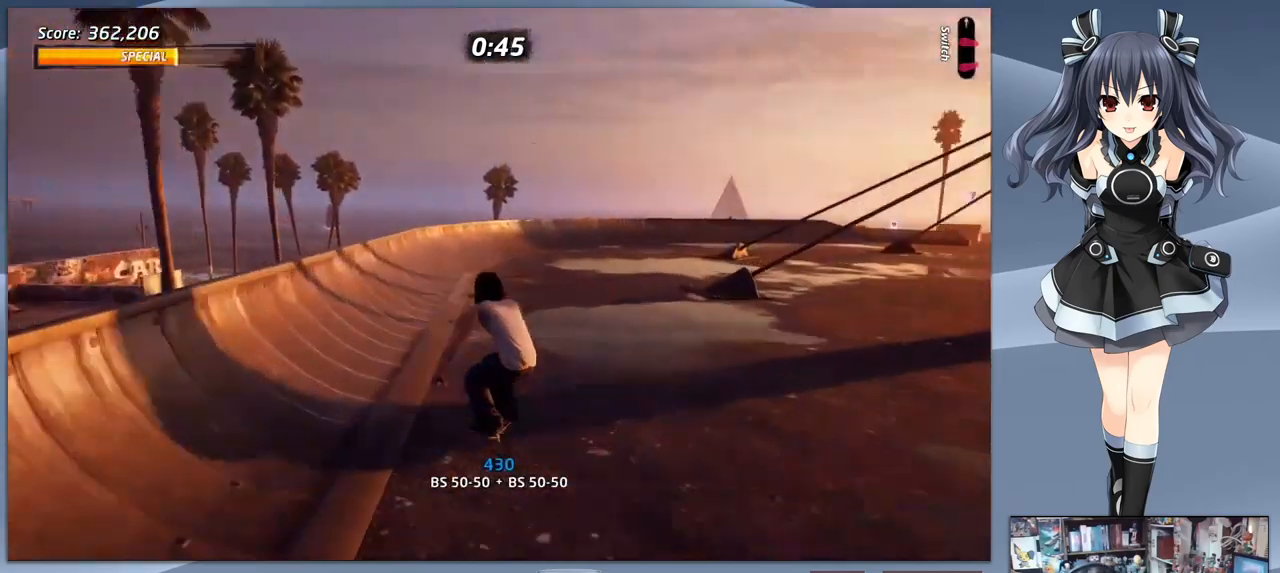
{"buttons": ["TRIANGLE"], "right_stick": "center", "events": [[100, "DPAD_DOWN", "down"], [233, "CROSS", "up"], [233, "DPAD_DOWN", "up"], [233, "DPAD_RIGHT", "up"], [333, "TRIANGLE", "down"]]}
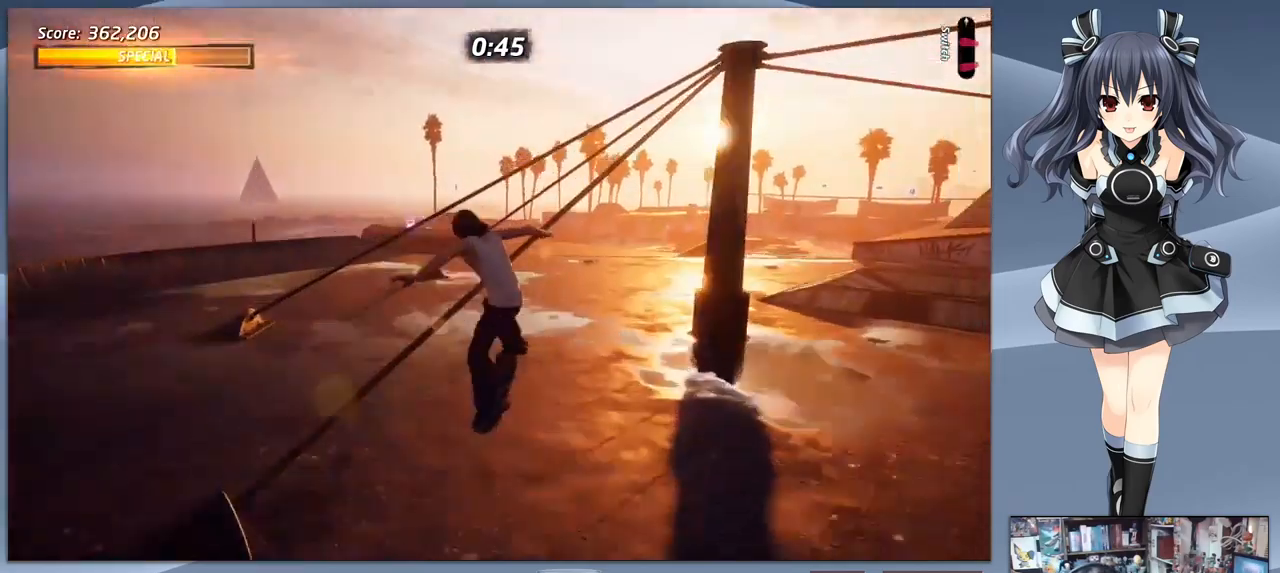
{"buttons": [], "right_stick": "center", "events": [[433, "TRIANGLE", "up"]]}
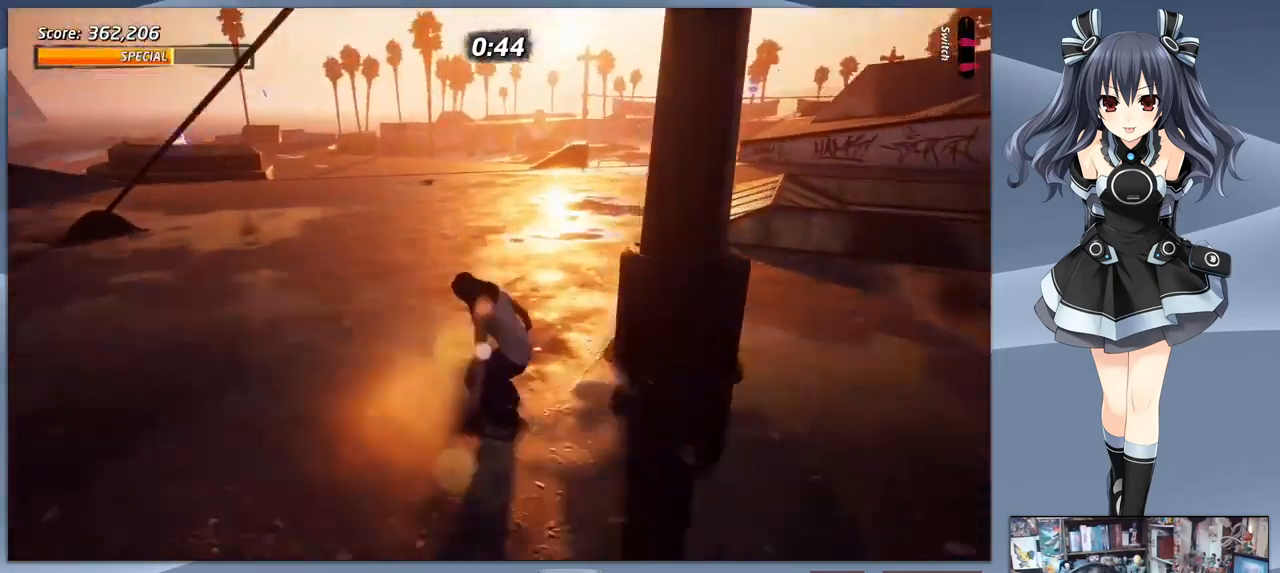
{"buttons": ["DPAD_DOWN"], "right_stick": "center", "events": [[100, "DPAD_DOWN", "down"]]}
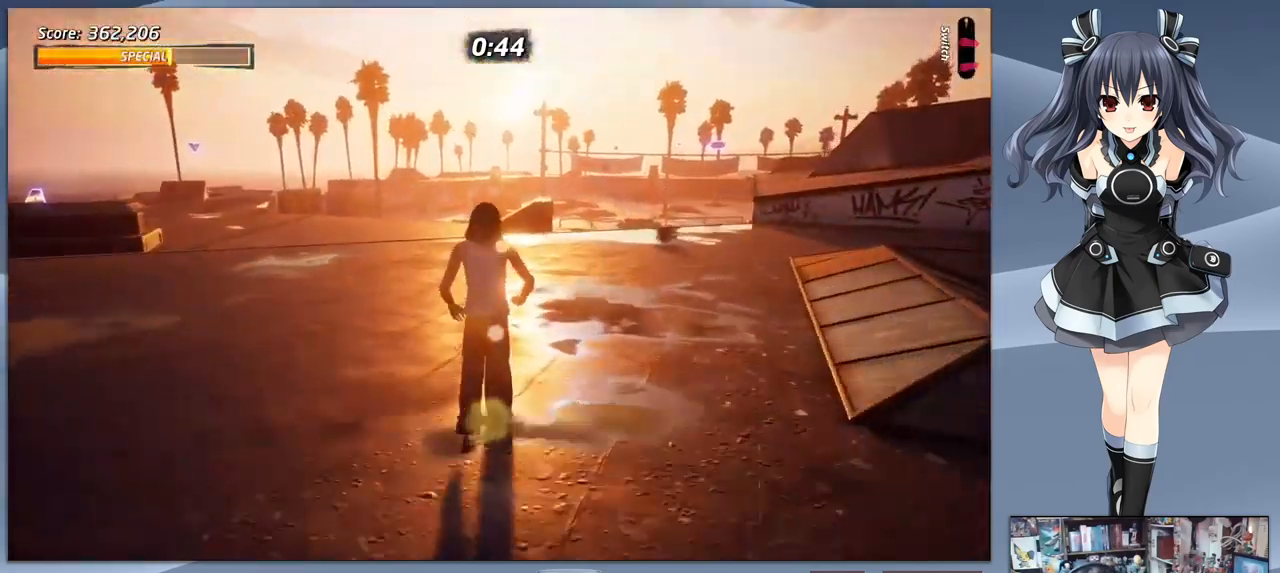
{"buttons": ["DPAD_DOWN"], "right_stick": "center", "events": [[33, "DPAD_RIGHT", "down"], [333, "DPAD_RIGHT", "up"]]}
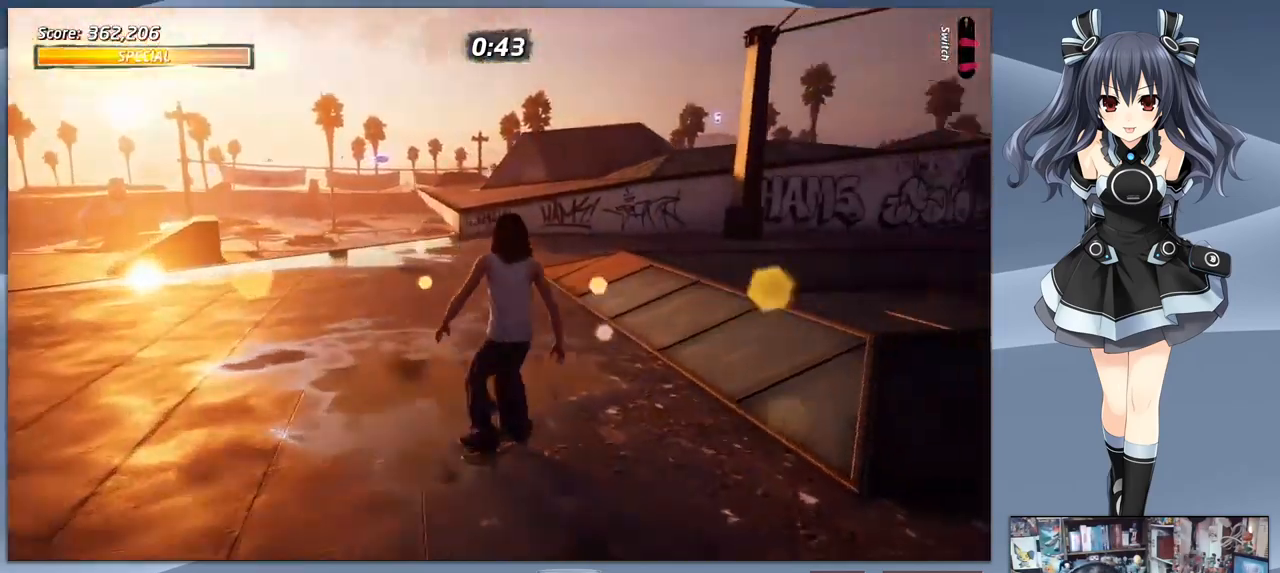
{"buttons": ["CROSS"], "right_stick": "center", "events": [[200, "DPAD_LEFT", "down"], [267, "DPAD_DOWN", "up"], [367, "DPAD_LEFT", "up"], [433, "CROSS", "down"]]}
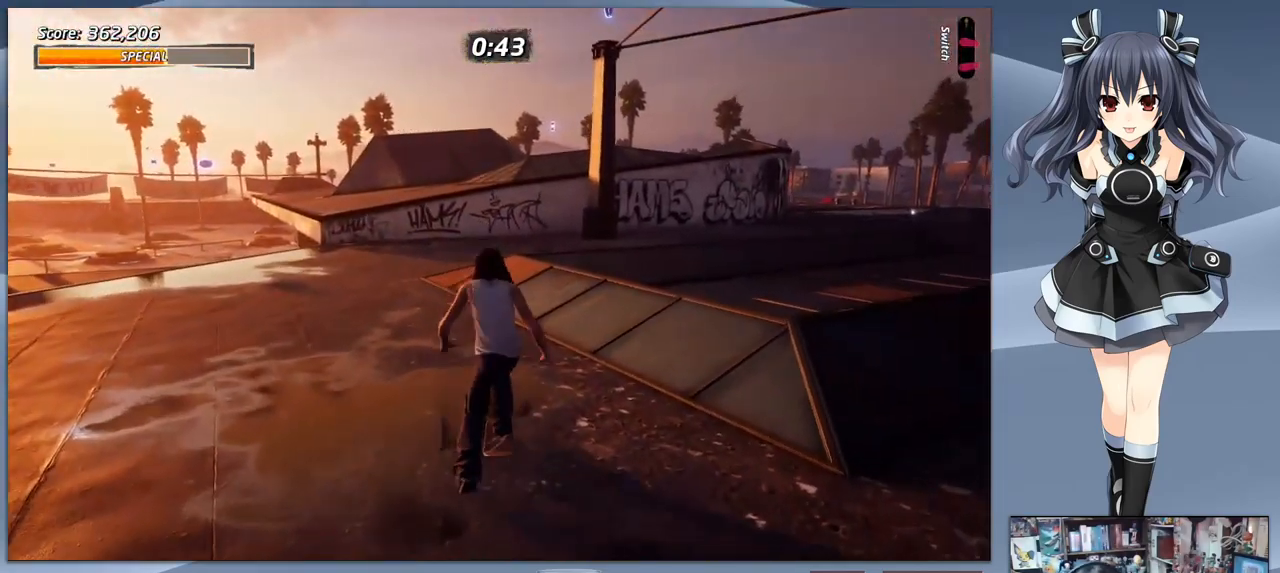
{"buttons": ["DPAD_UP"], "right_stick": "center", "events": [[33, "DPAD_RIGHT", "down"], [200, "DPAD_RIGHT", "up"], [300, "DPAD_UP", "down"], [366, "DPAD_UP", "up"], [433, "CROSS", "up"], [433, "DPAD_UP", "down"]]}
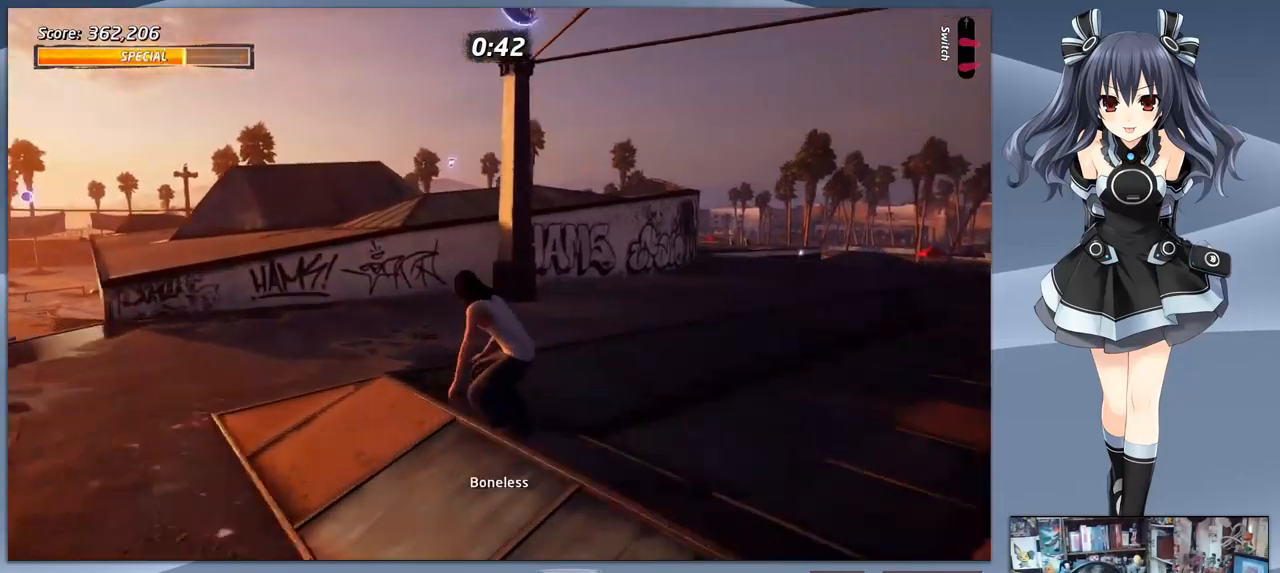
{"buttons": [], "right_stick": "center", "events": [[33, "DPAD_UP", "up"]]}
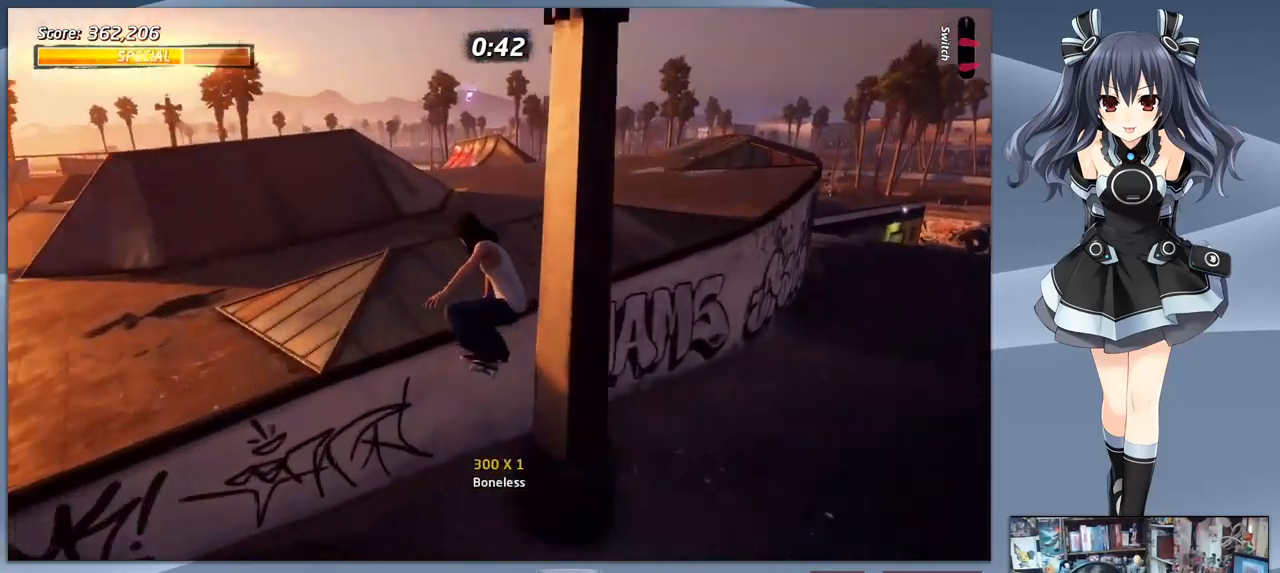
{"buttons": ["CROSS", "DPAD_LEFT"], "right_stick": "center", "events": [[100, "TRIANGLE", "down"], [333, "TRIANGLE", "up"], [366, "CROSS", "down"], [466, "DPAD_LEFT", "down"]]}
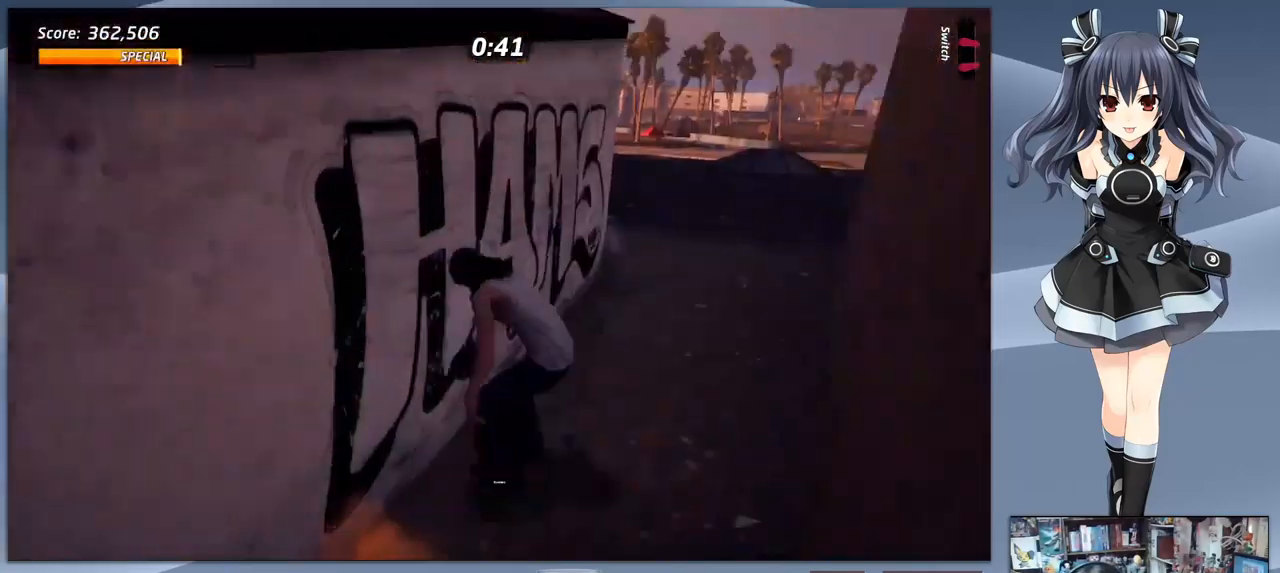
{"buttons": ["TRIANGLE", "DPAD_LEFT"], "right_stick": "center", "events": [[66, "DPAD_LEFT", "up"], [333, "DPAD_LEFT", "down"], [433, "CROSS", "up"], [466, "TRIANGLE", "down"]]}
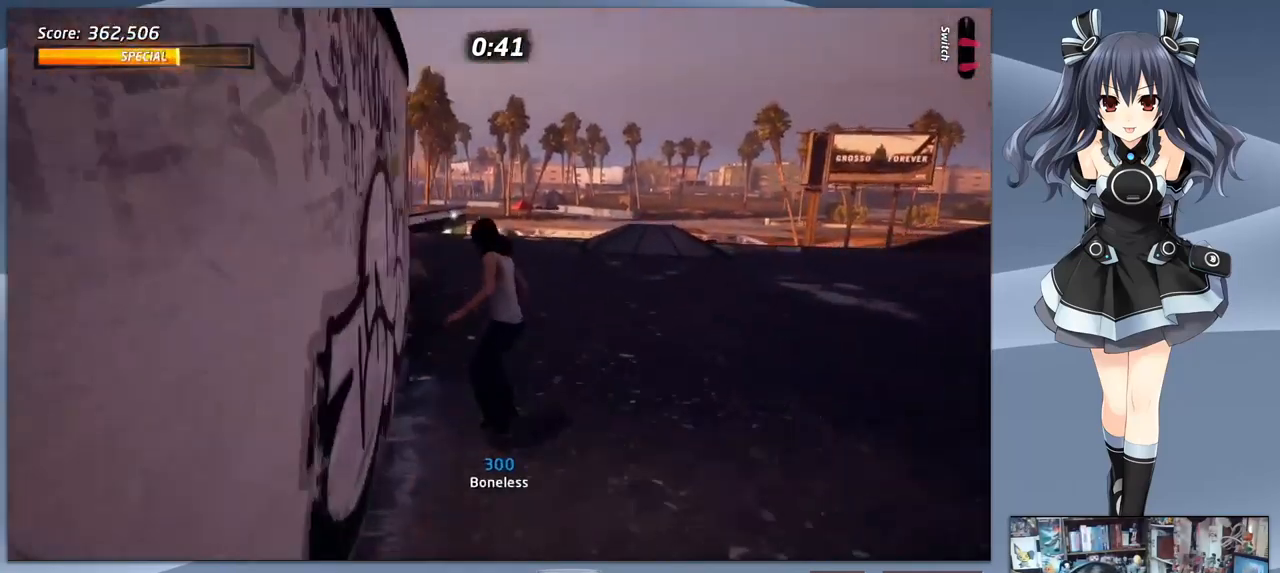
{"buttons": [], "right_stick": "center", "events": [[33, "DPAD_LEFT", "up"], [200, "TRIANGLE", "up"]]}